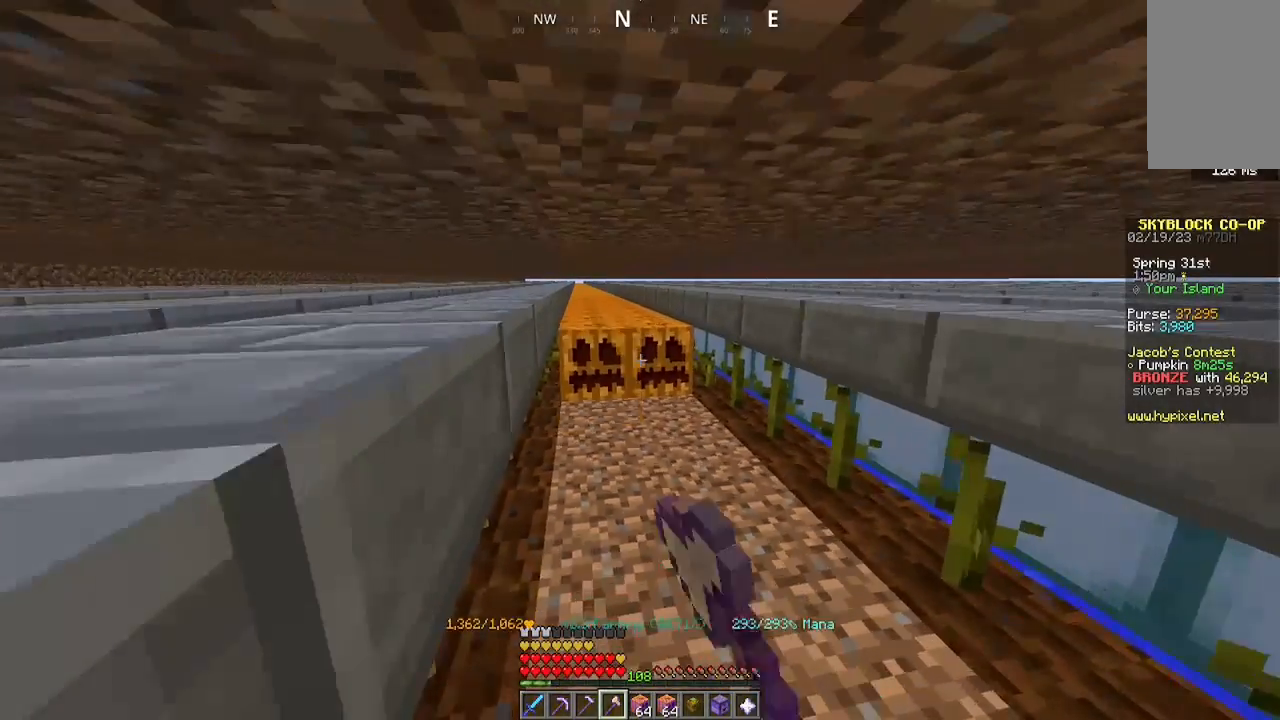
Gameplay with keyboard and mouse; each line is a JSON object with the keys and mouse buttons held at the frame after it. "events" lists presses ("down") and releases ("up") of "a", "d", "s", "space", "w", "mouse_left" and "mouse_right" between this image and that frame as [ms after this image, input, new state], when the widget could be followed in between. "mouse_left", "mouse_right" = the "left", "right" buttons of the "mouse" list. No other keys are recorded. Fast repeated clicks can show as one long hold. Mouse movement is not recorded.
{"keys": ["a", "w"], "mouse": ["left"], "events": []}
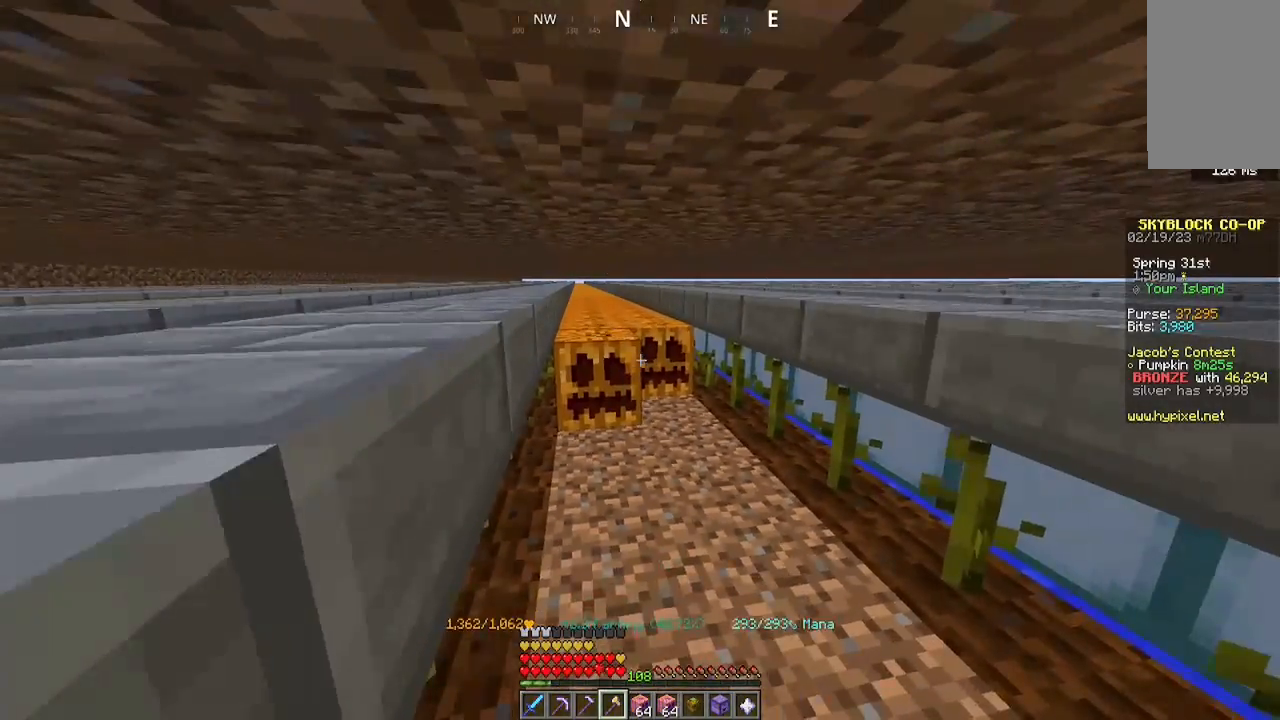
{"keys": ["a", "w"], "mouse": ["left"], "events": []}
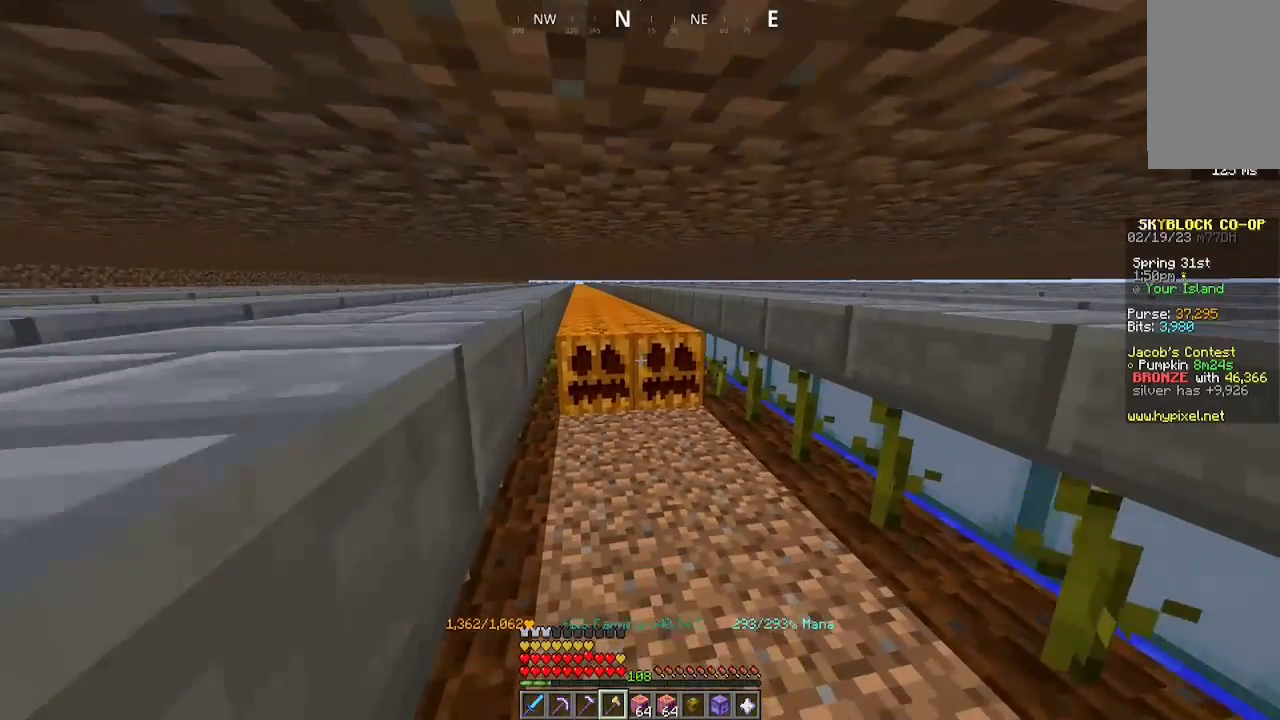
{"keys": ["a", "w"], "mouse": ["left"], "events": []}
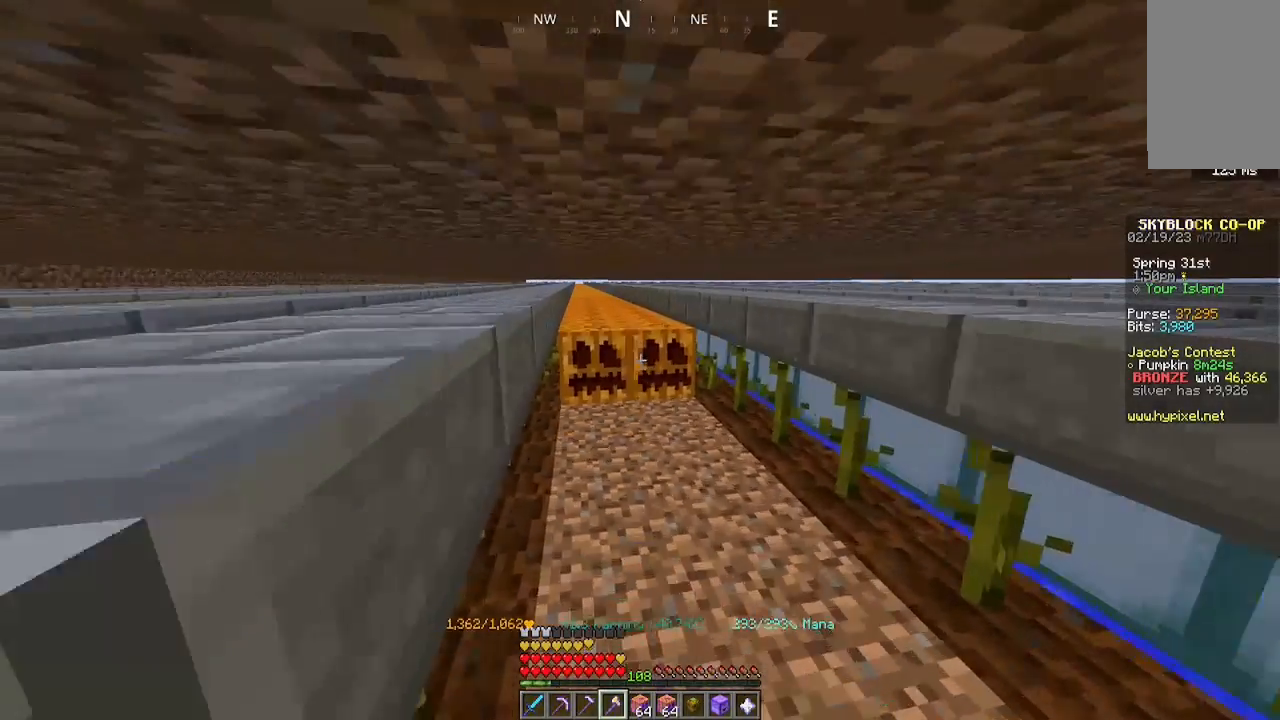
{"keys": ["a", "w"], "mouse": ["left"], "events": []}
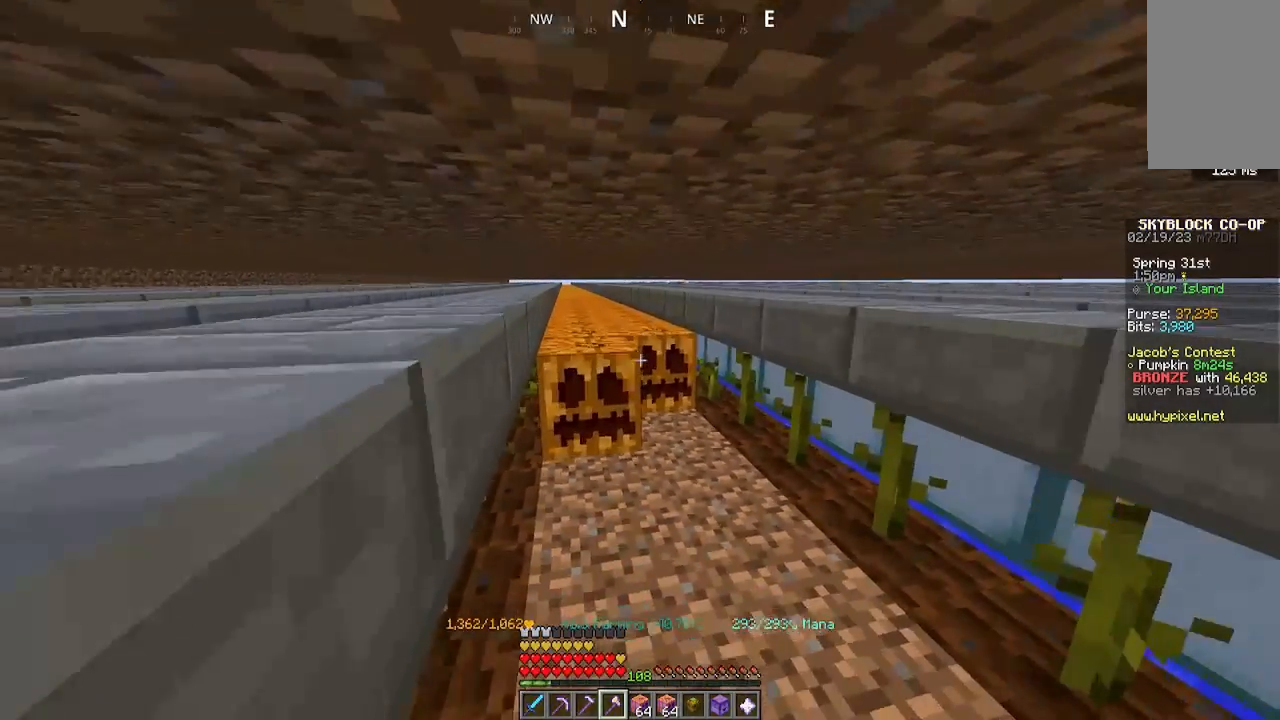
{"keys": ["a", "w"], "mouse": ["left"], "events": []}
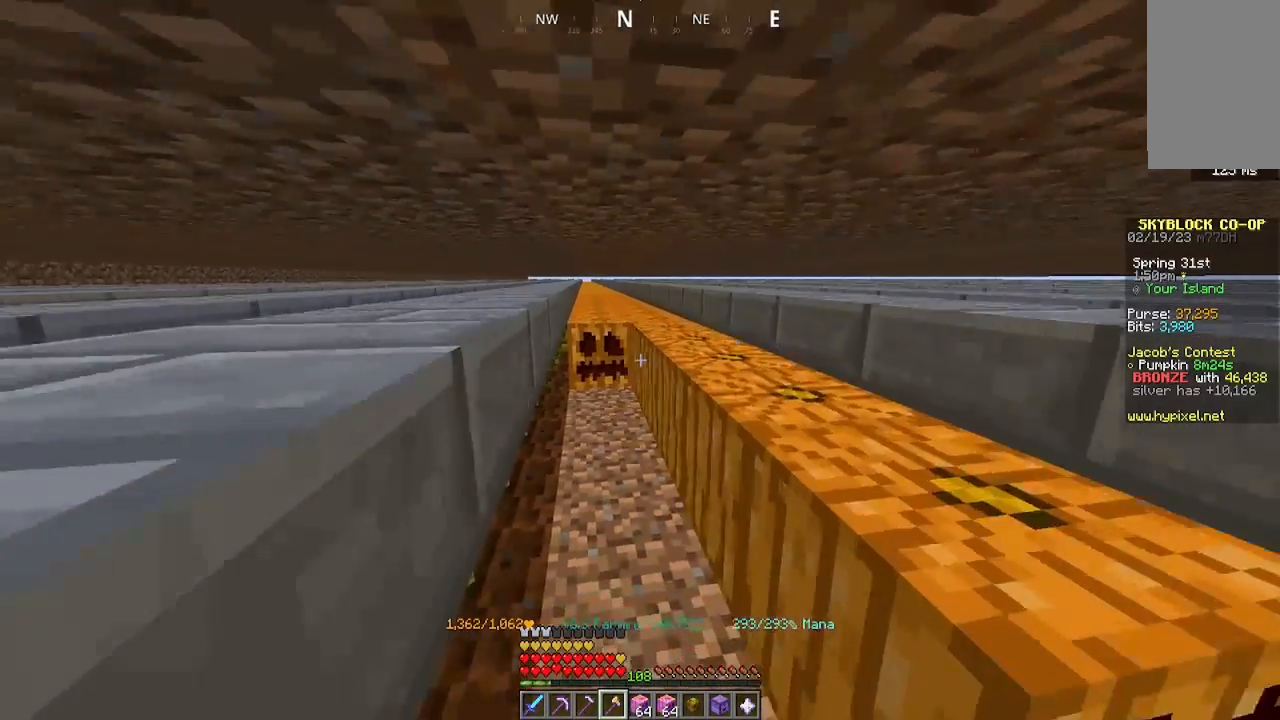
{"keys": ["a", "w"], "mouse": ["left"], "events": []}
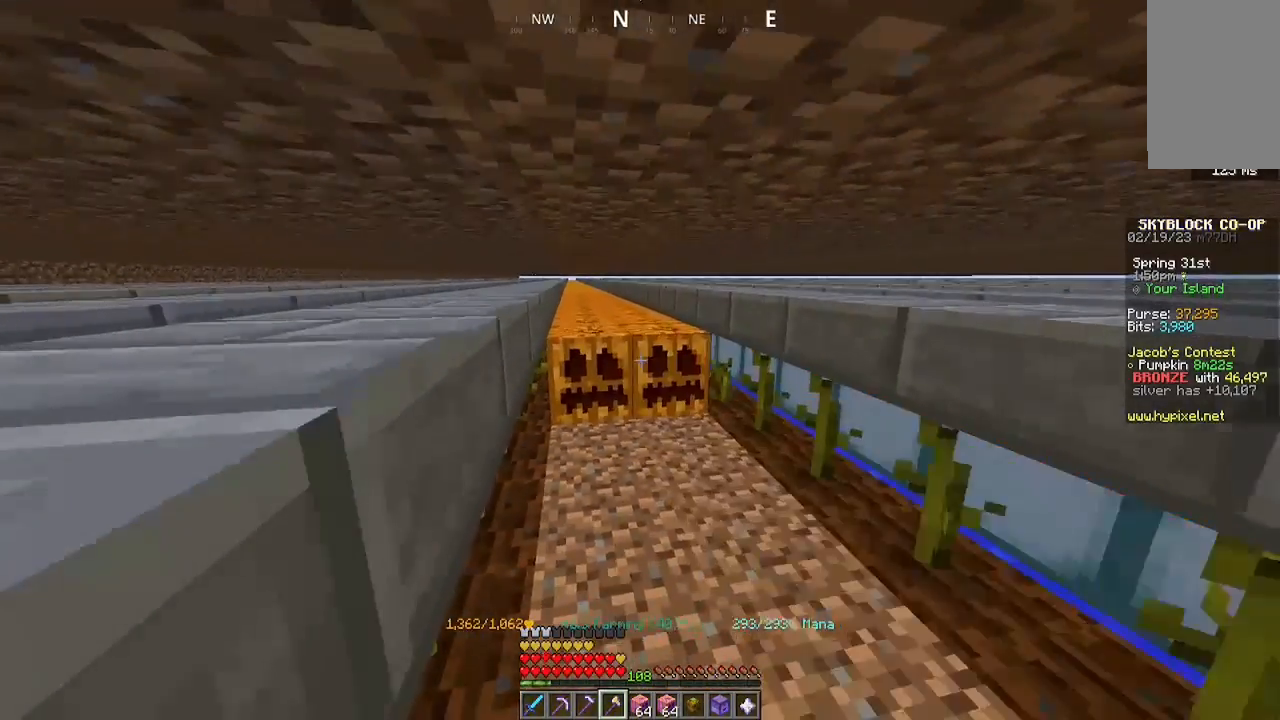
{"keys": ["a", "w"], "mouse": ["left"], "events": []}
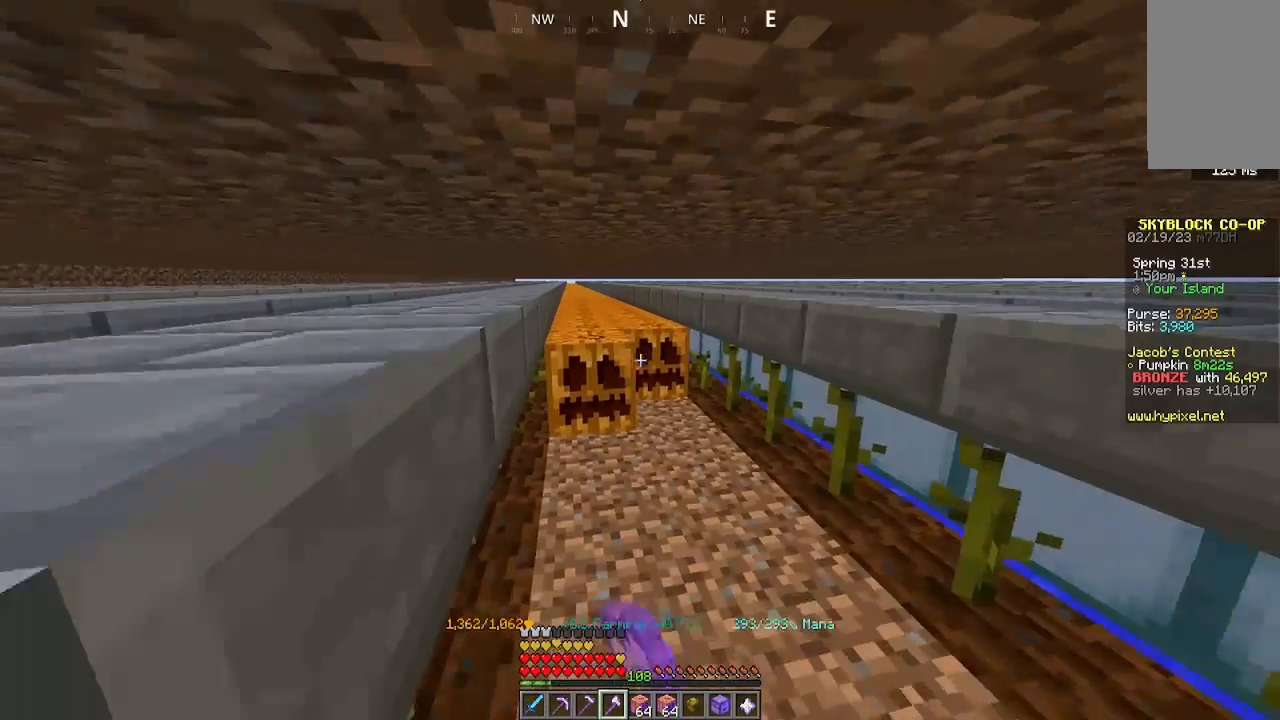
{"keys": ["a", "w"], "mouse": ["left"], "events": []}
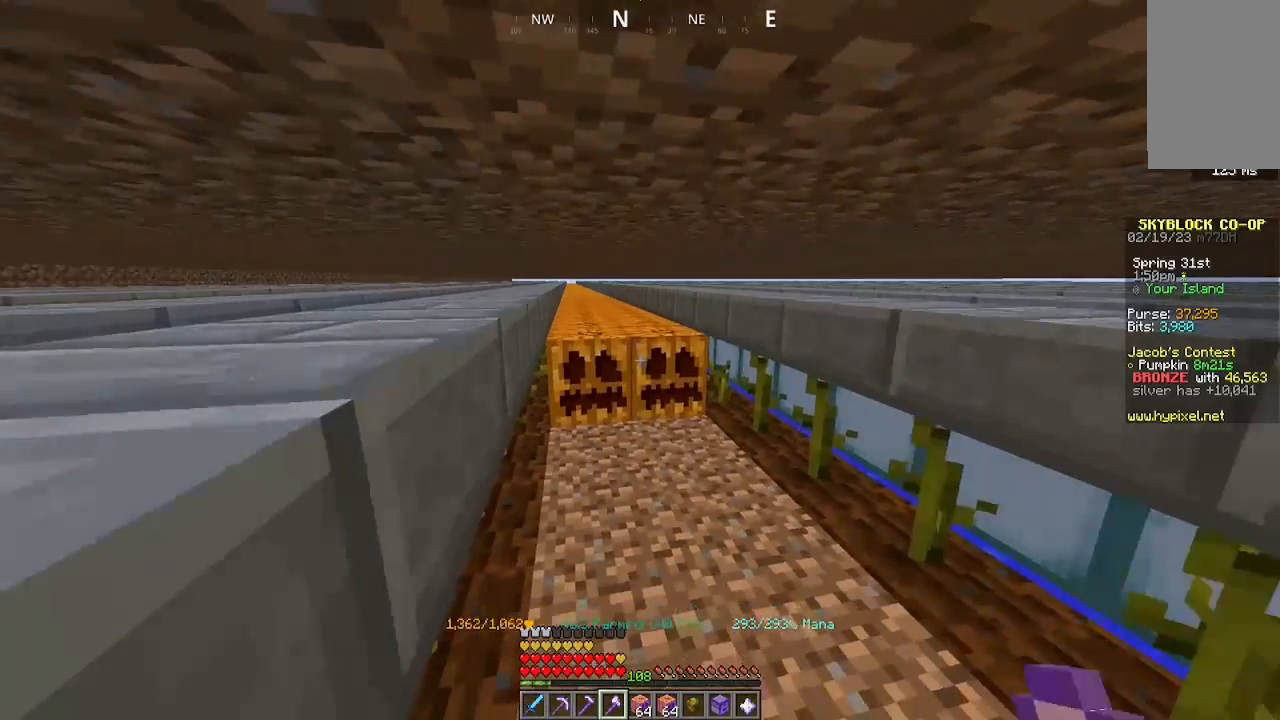
{"keys": ["a", "w"], "mouse": ["left"], "events": []}
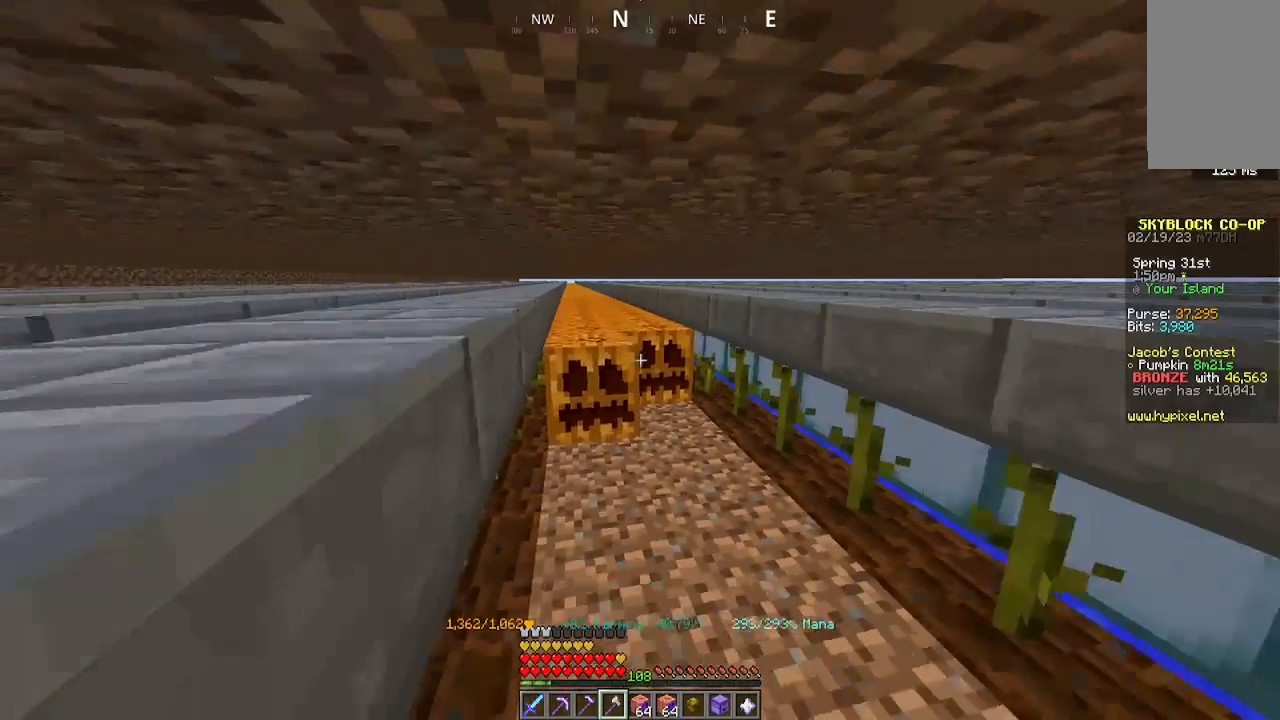
{"keys": ["a", "w"], "mouse": ["left"], "events": []}
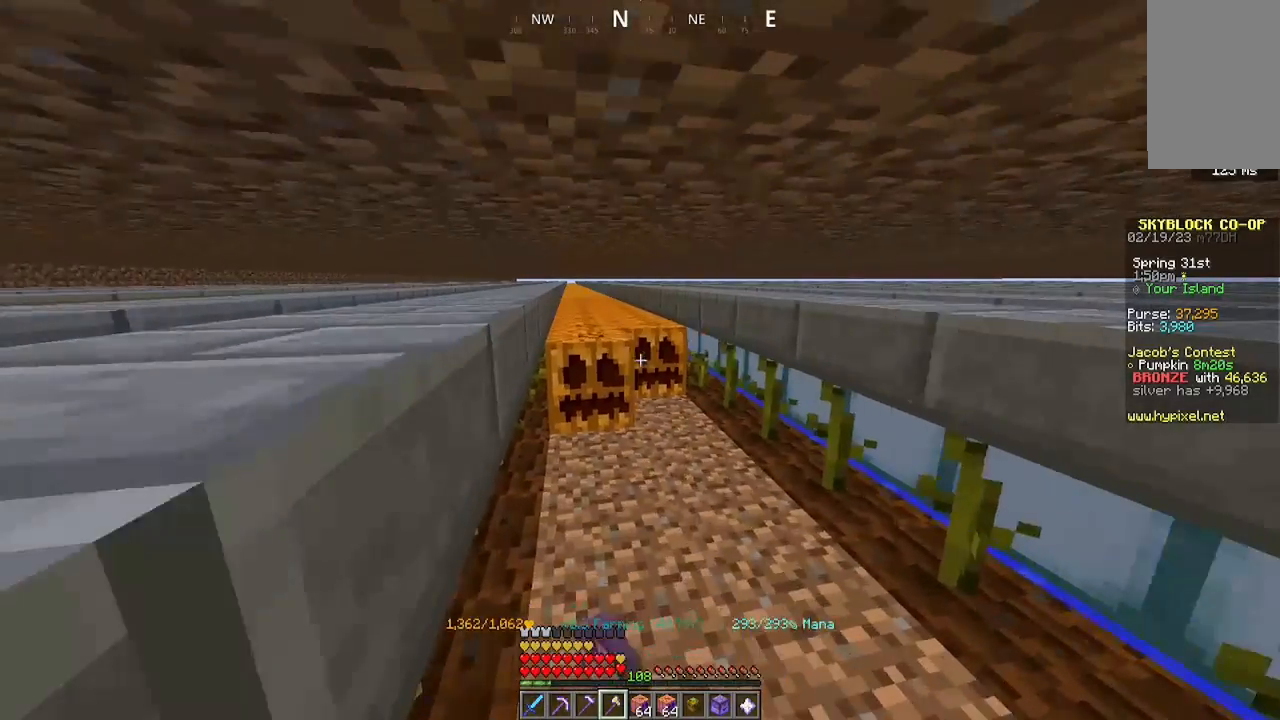
{"keys": ["a", "w"], "mouse": ["left"], "events": []}
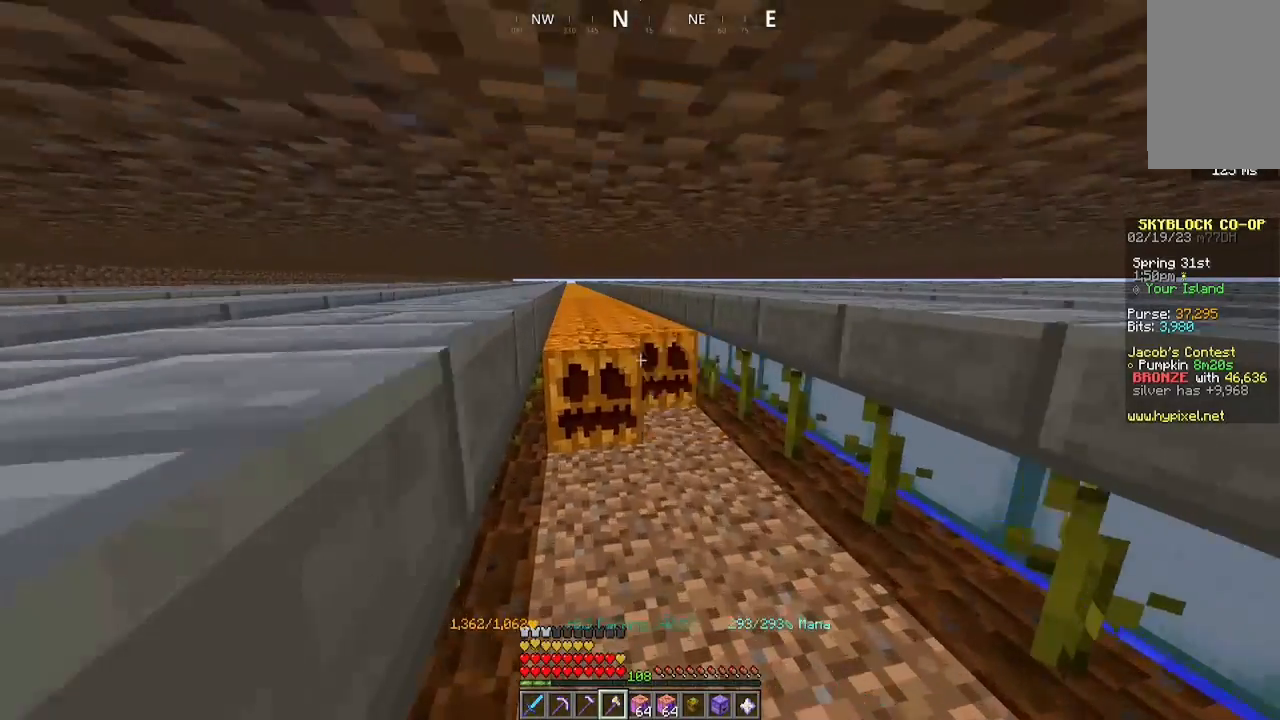
{"keys": ["a", "w"], "mouse": ["left"], "events": []}
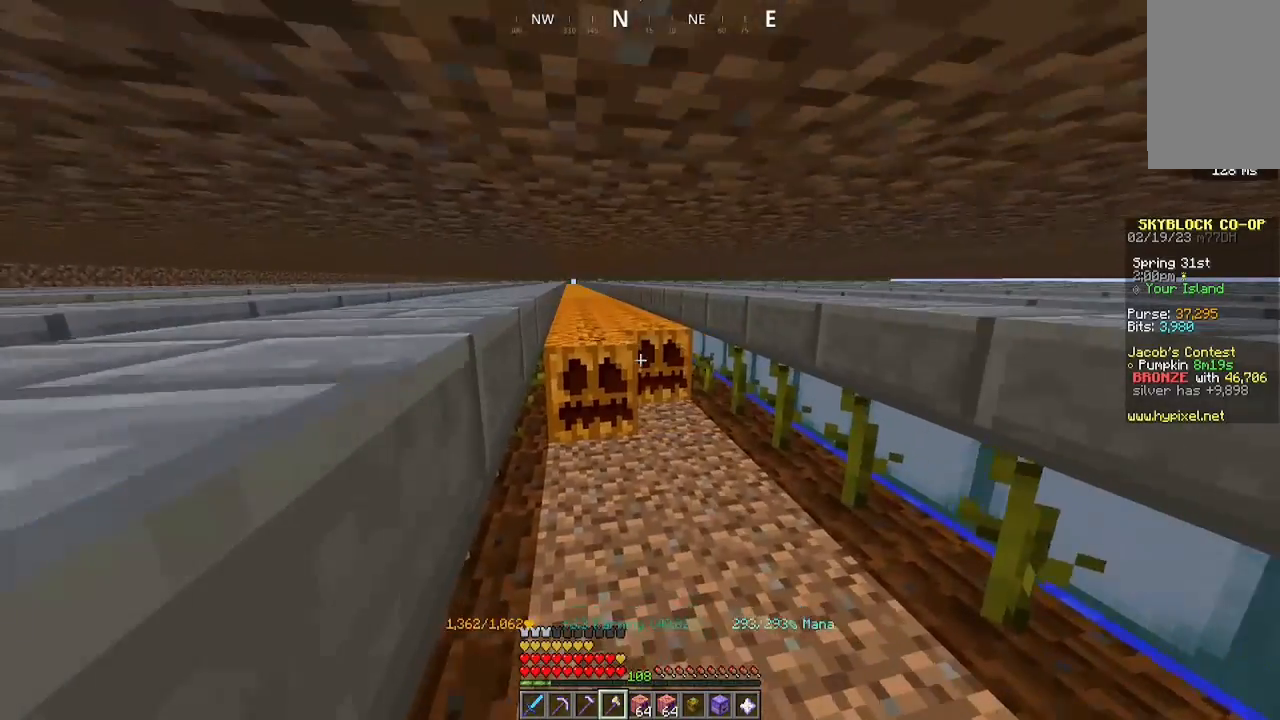
{"keys": ["a", "w"], "mouse": ["left"], "events": []}
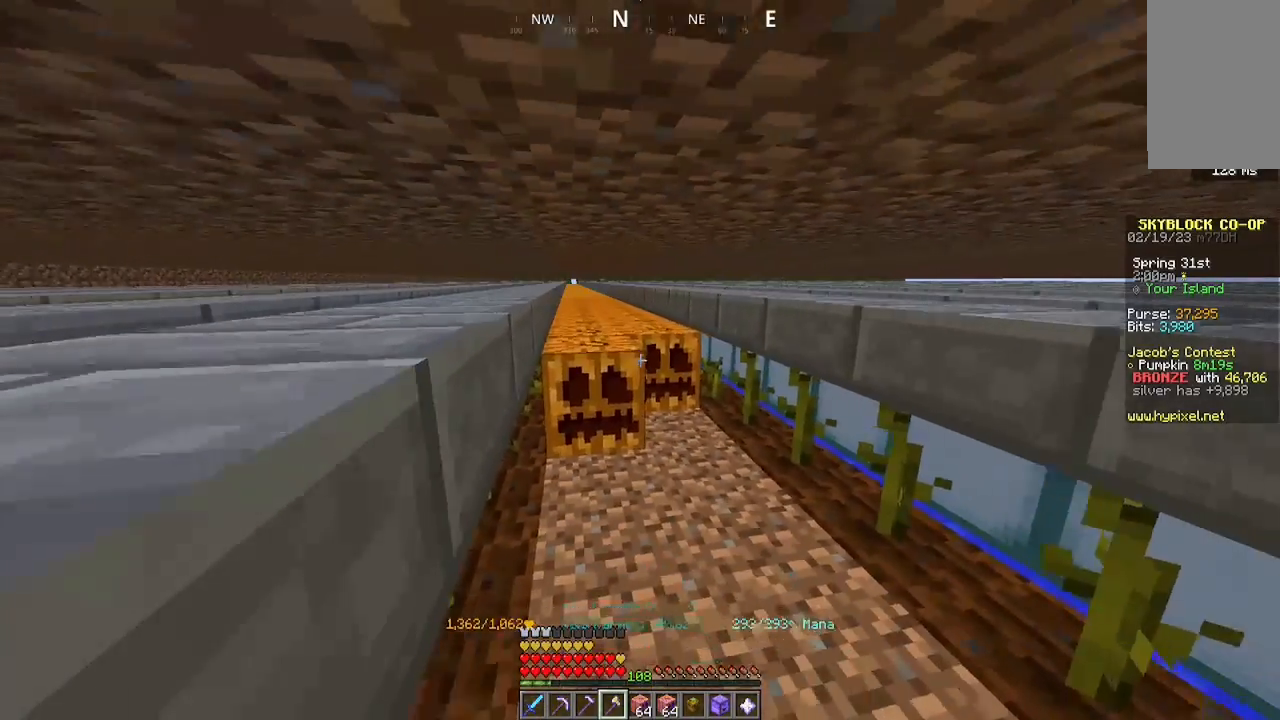
{"keys": ["a", "w"], "mouse": ["left"], "events": []}
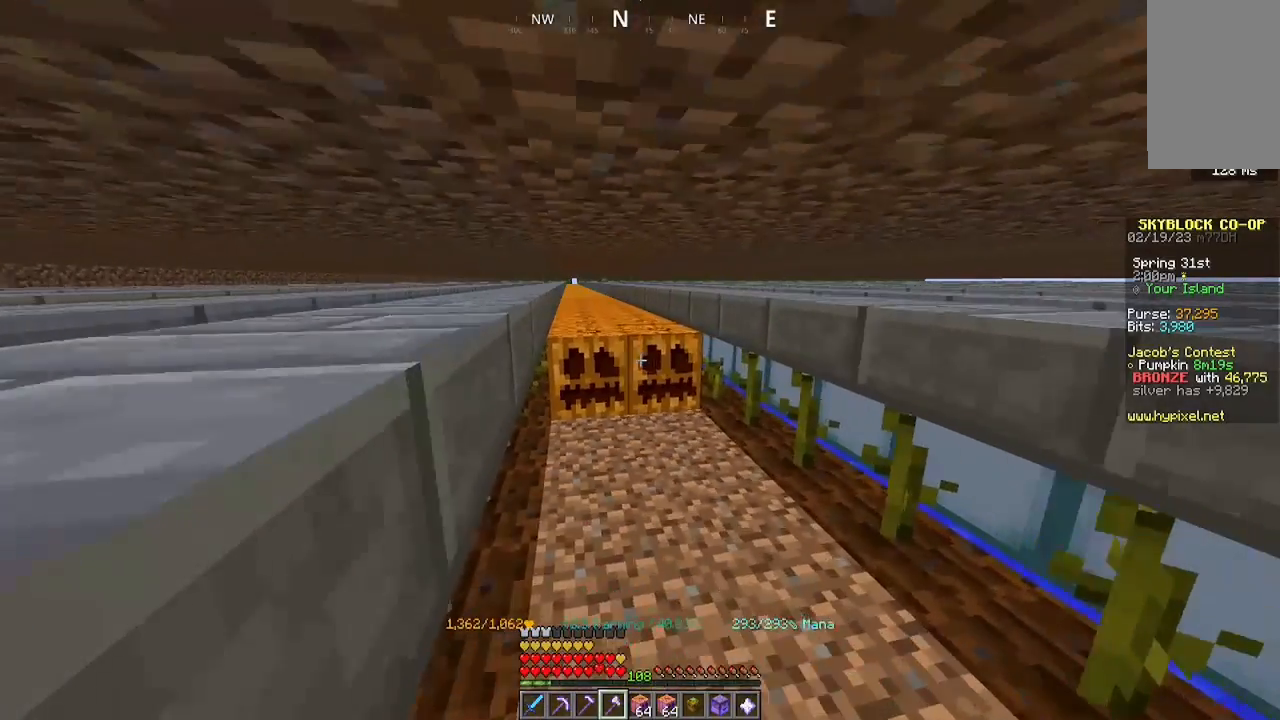
{"keys": ["a", "w"], "mouse": ["left"], "events": []}
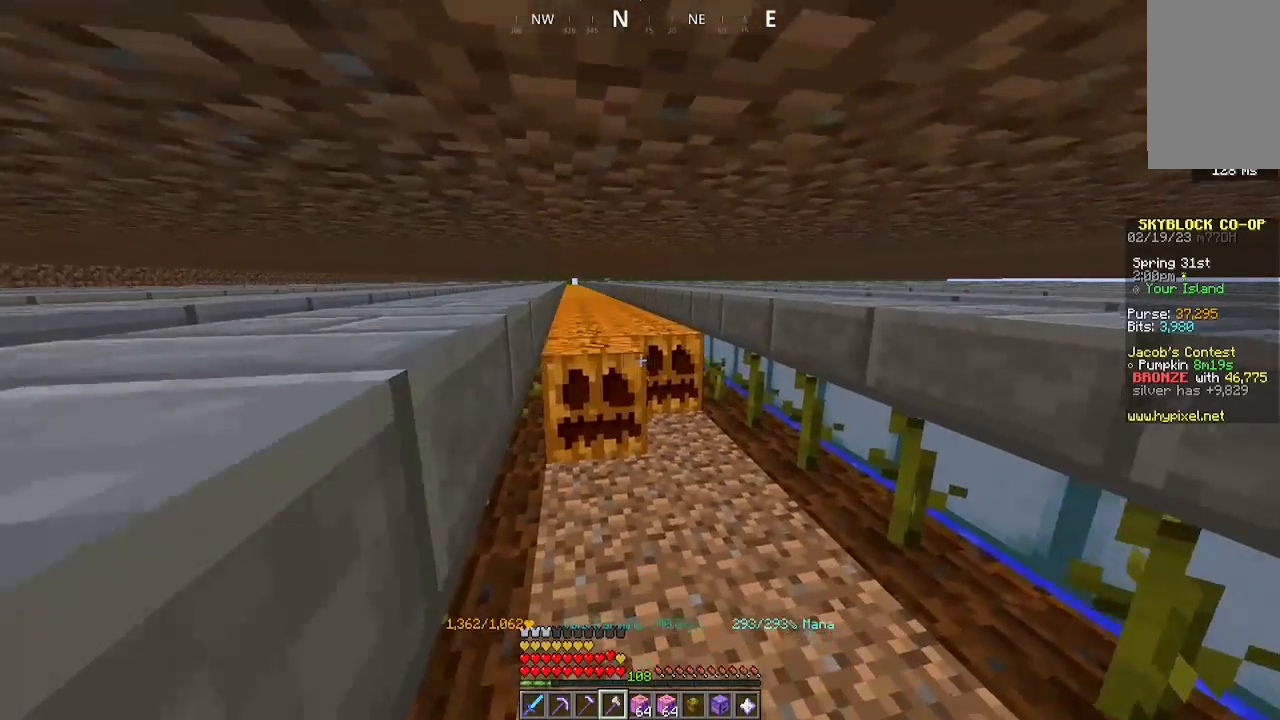
{"keys": ["a", "w"], "mouse": ["left"], "events": []}
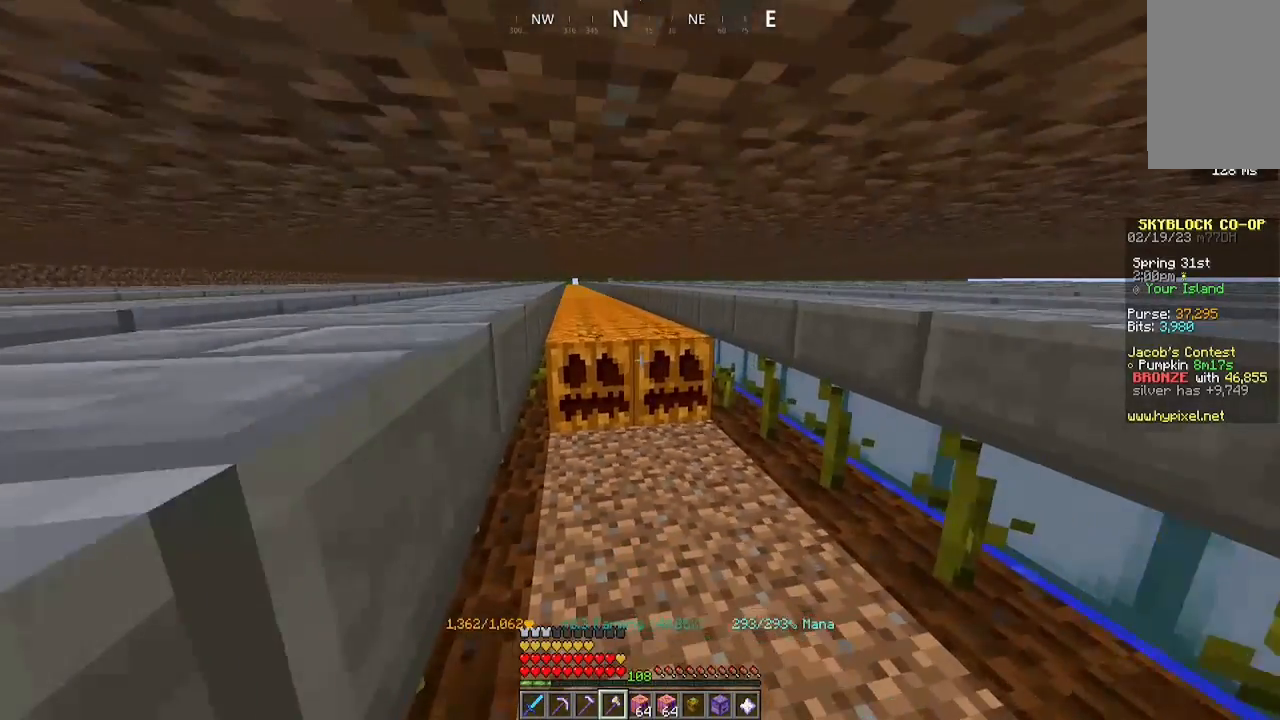
{"keys": ["a", "w"], "mouse": ["left"], "events": []}
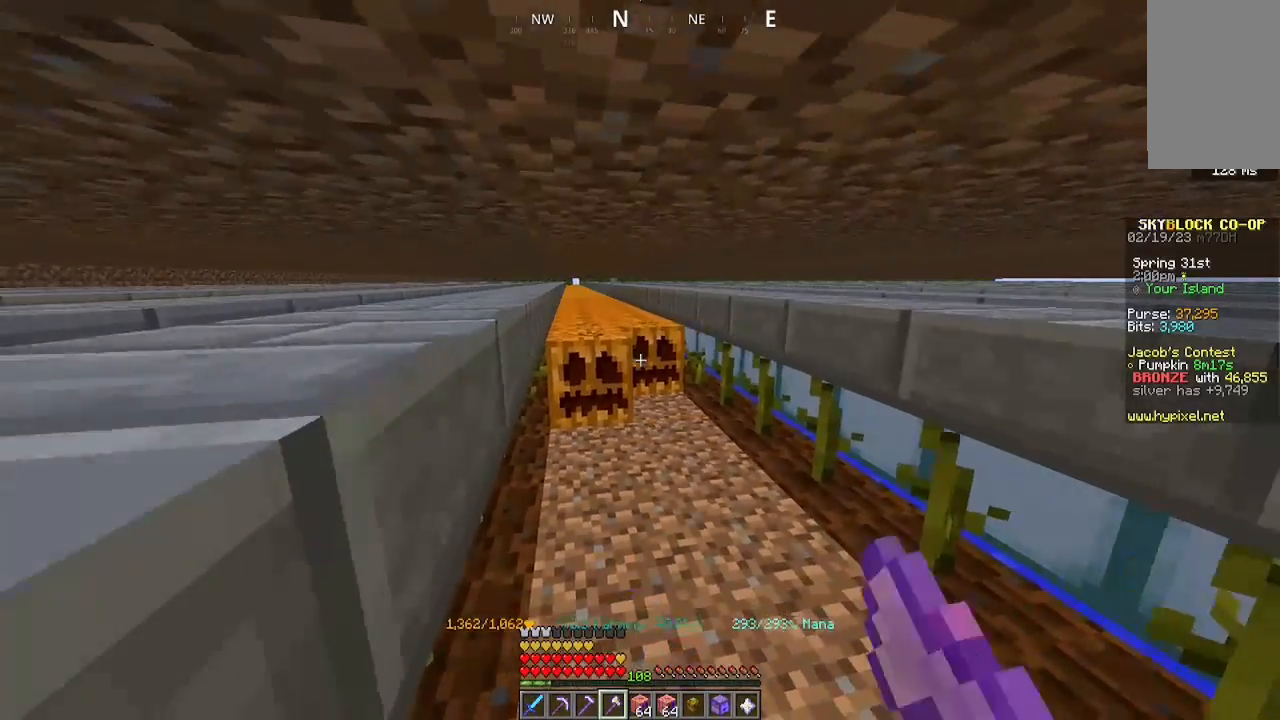
{"keys": ["a", "w"], "mouse": ["left"], "events": []}
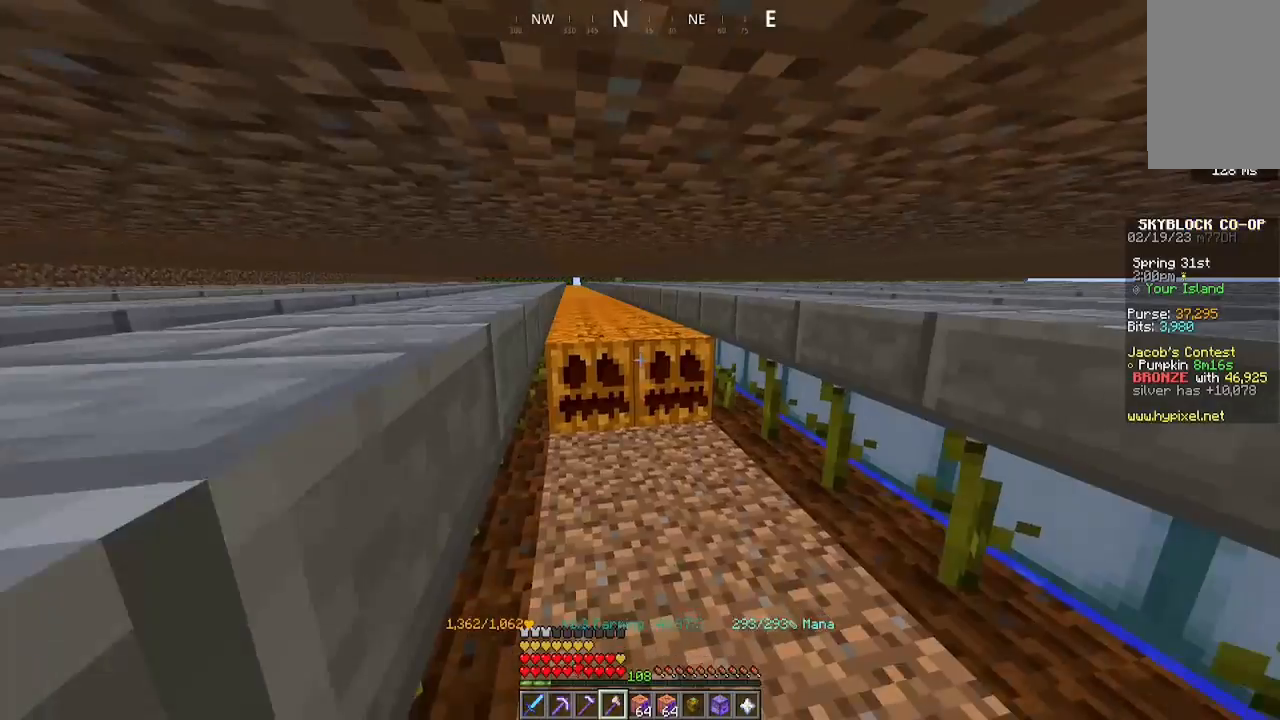
{"keys": ["a", "w"], "mouse": ["left"], "events": []}
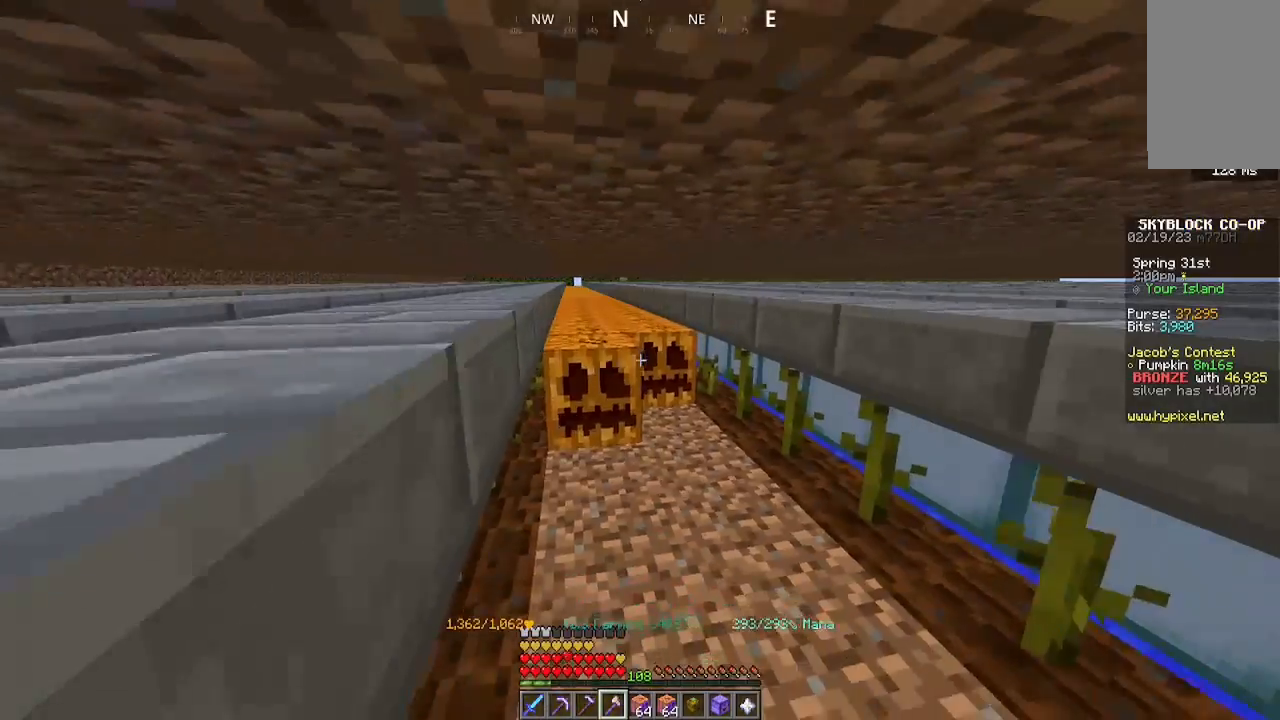
{"keys": ["a", "w"], "mouse": ["left"], "events": []}
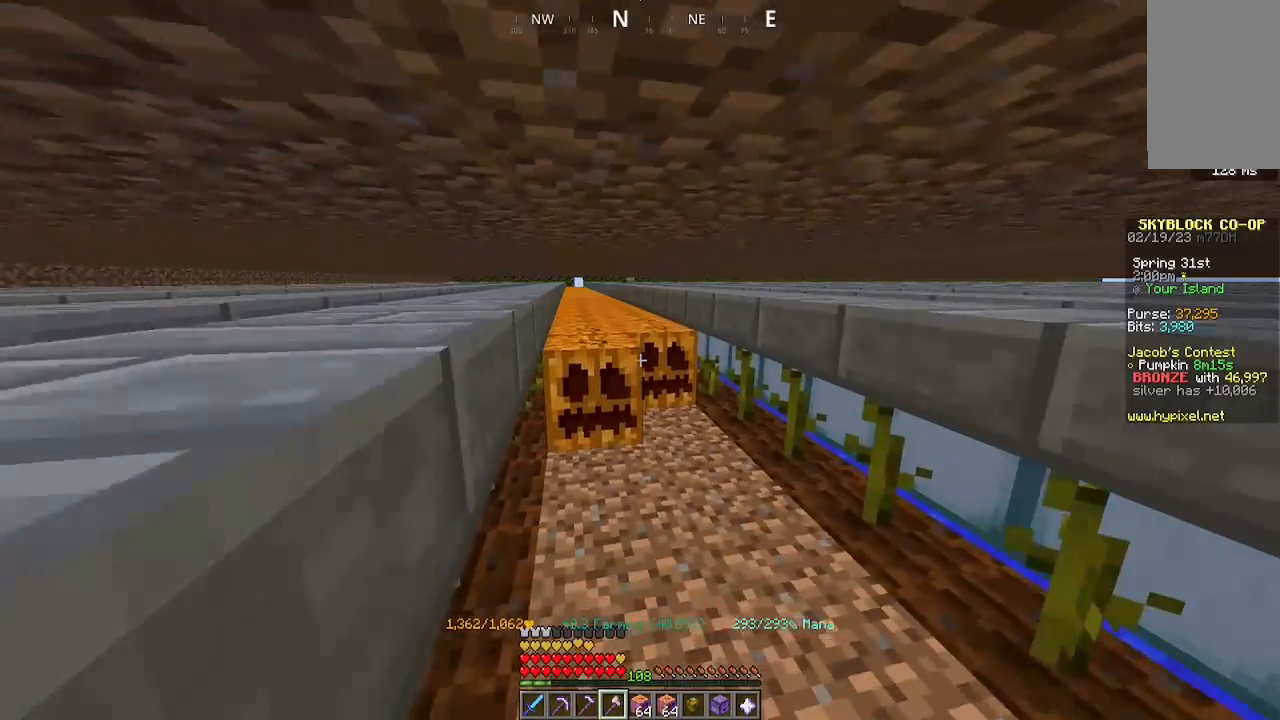
{"keys": ["a", "w"], "mouse": ["left"], "events": []}
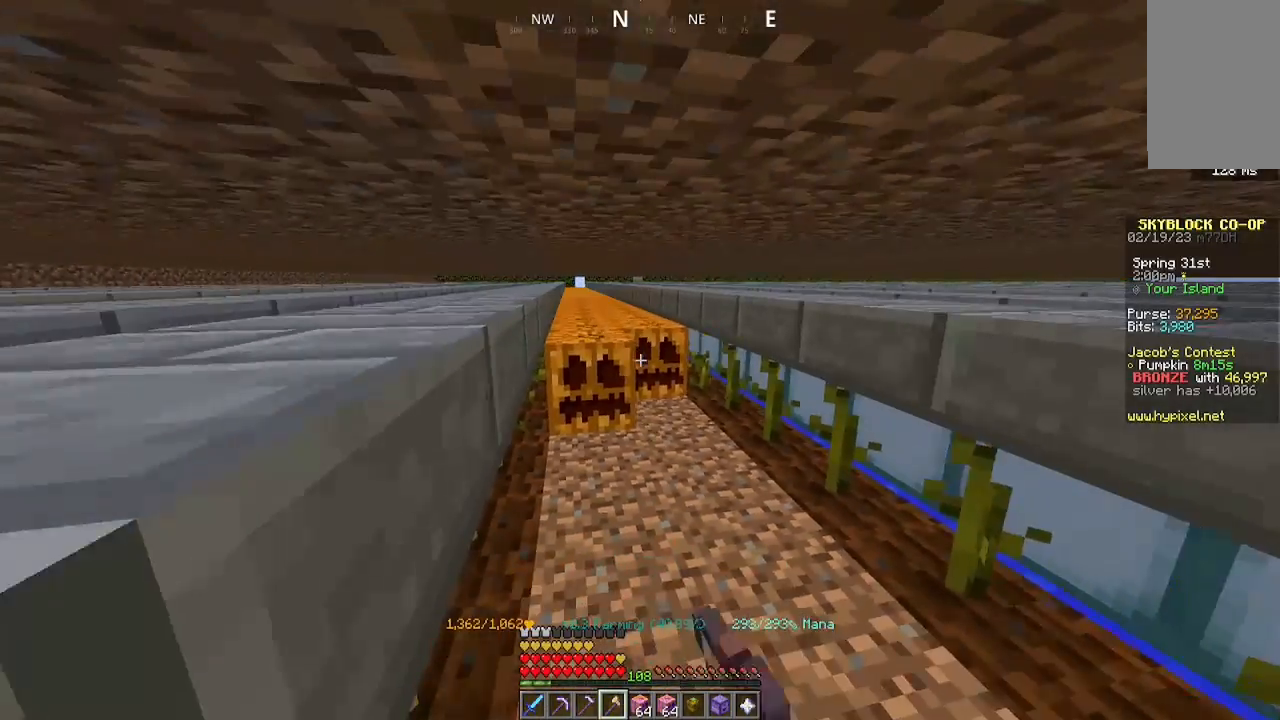
{"keys": ["a", "w"], "mouse": ["left"], "events": []}
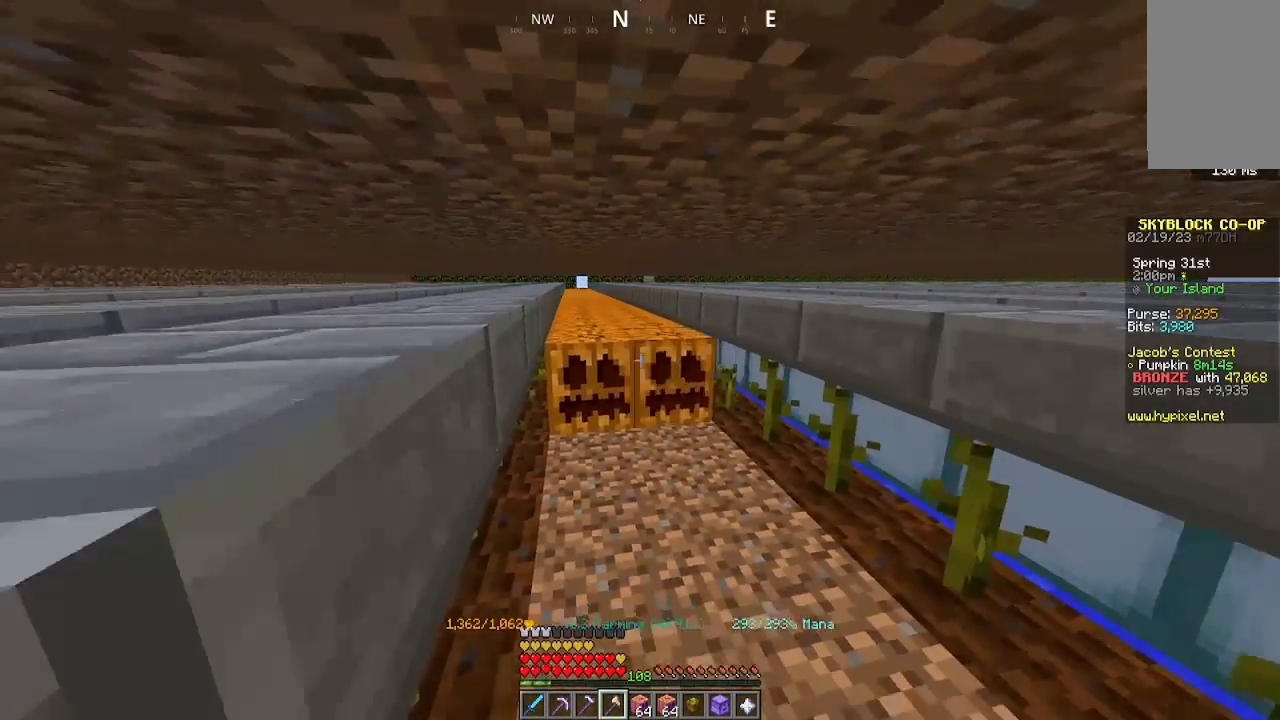
{"keys": ["a", "w"], "mouse": ["left"], "events": []}
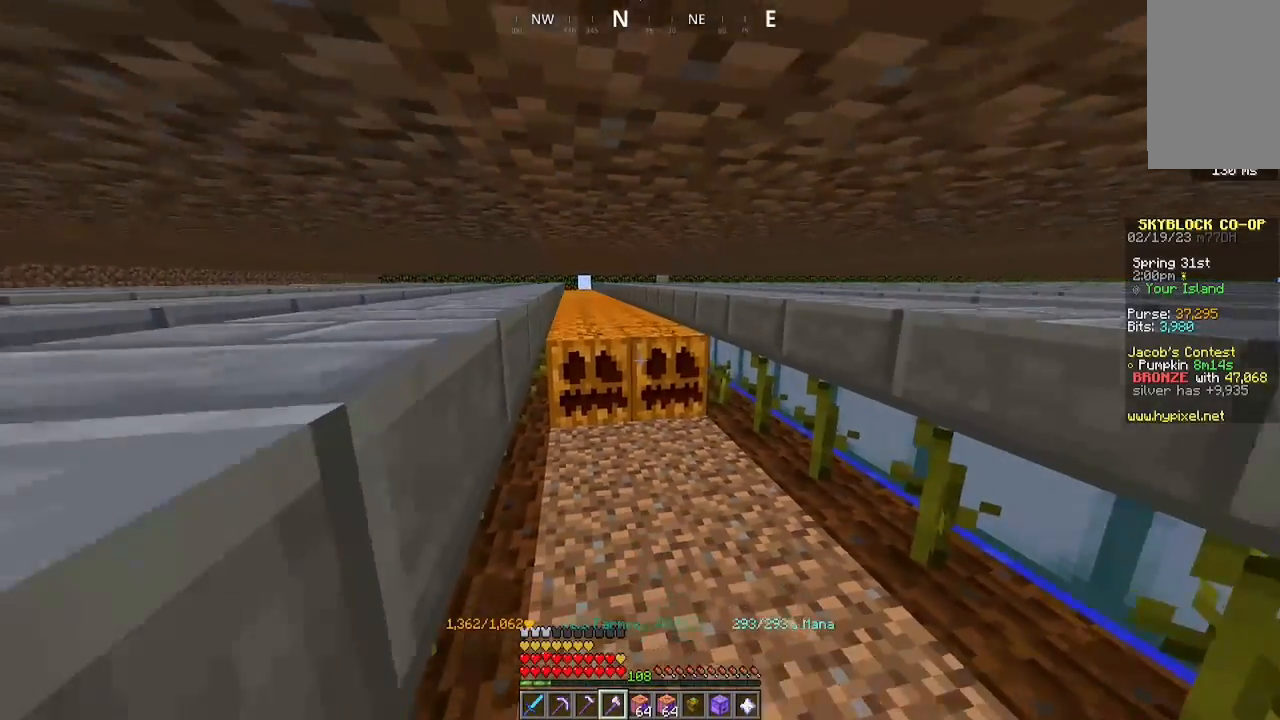
{"keys": ["a", "w"], "mouse": ["left"], "events": []}
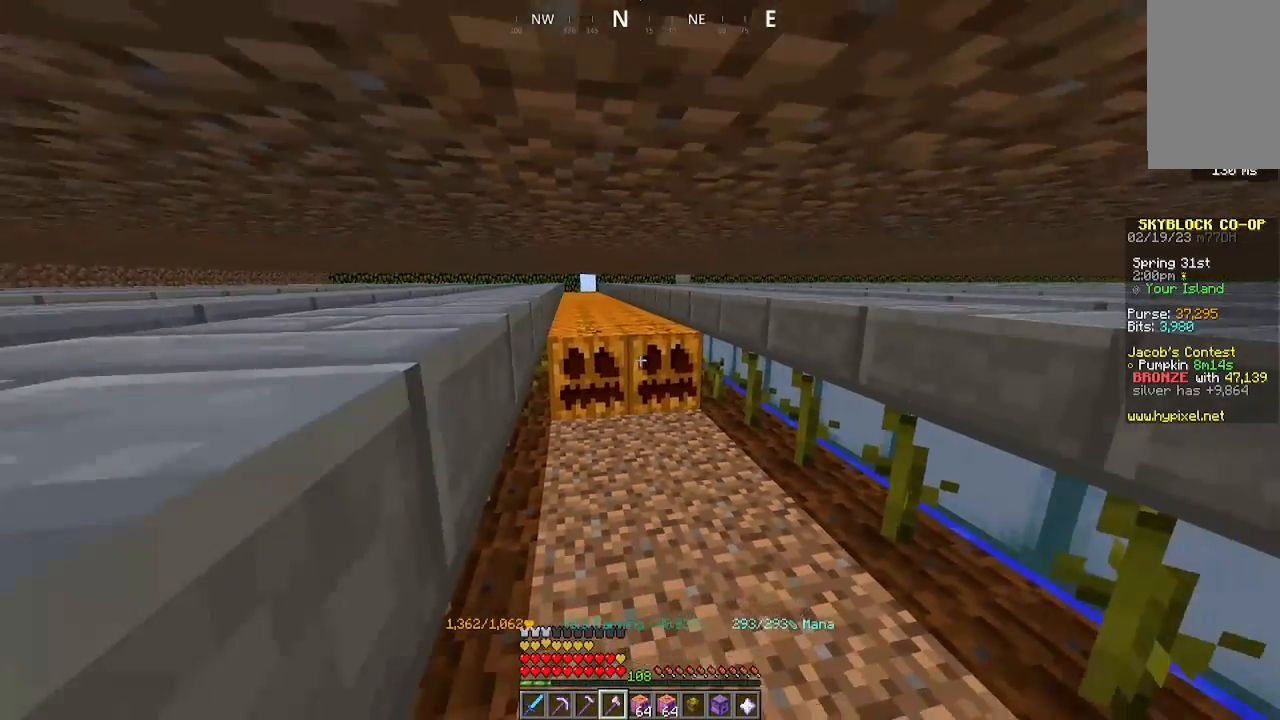
{"keys": ["a", "w"], "mouse": ["left"], "events": []}
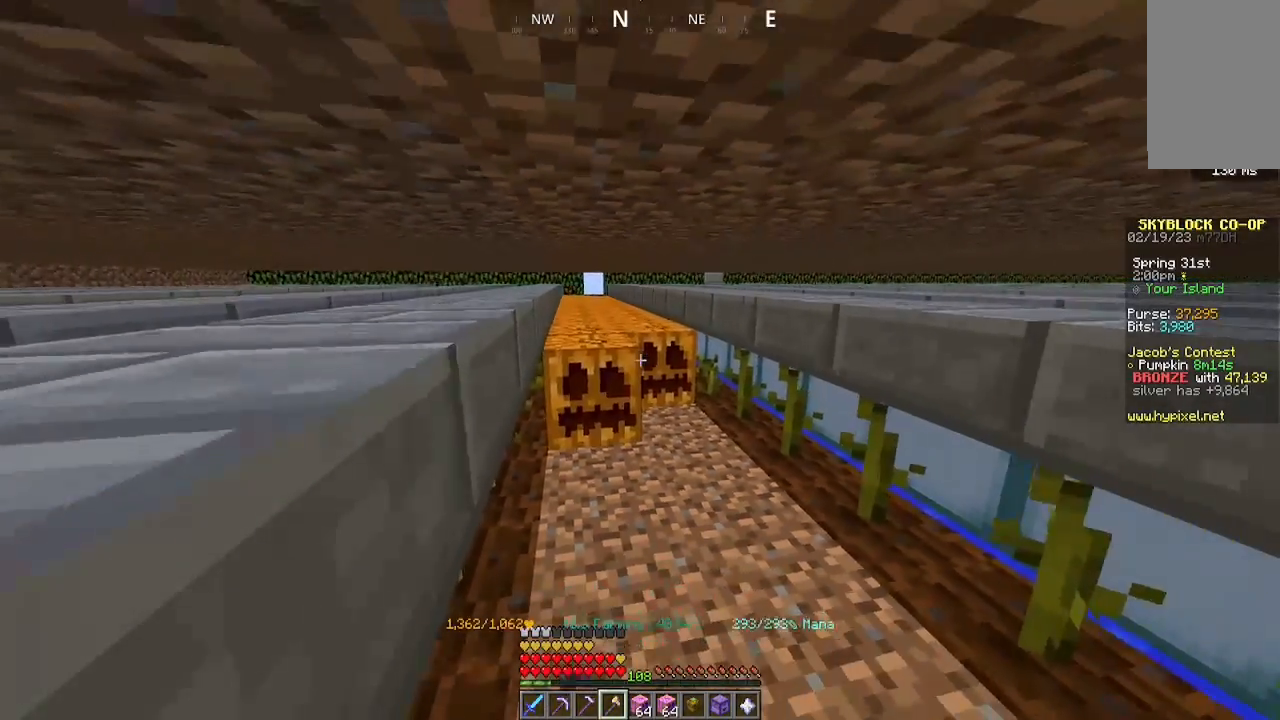
{"keys": ["a", "w"], "mouse": ["left"], "events": []}
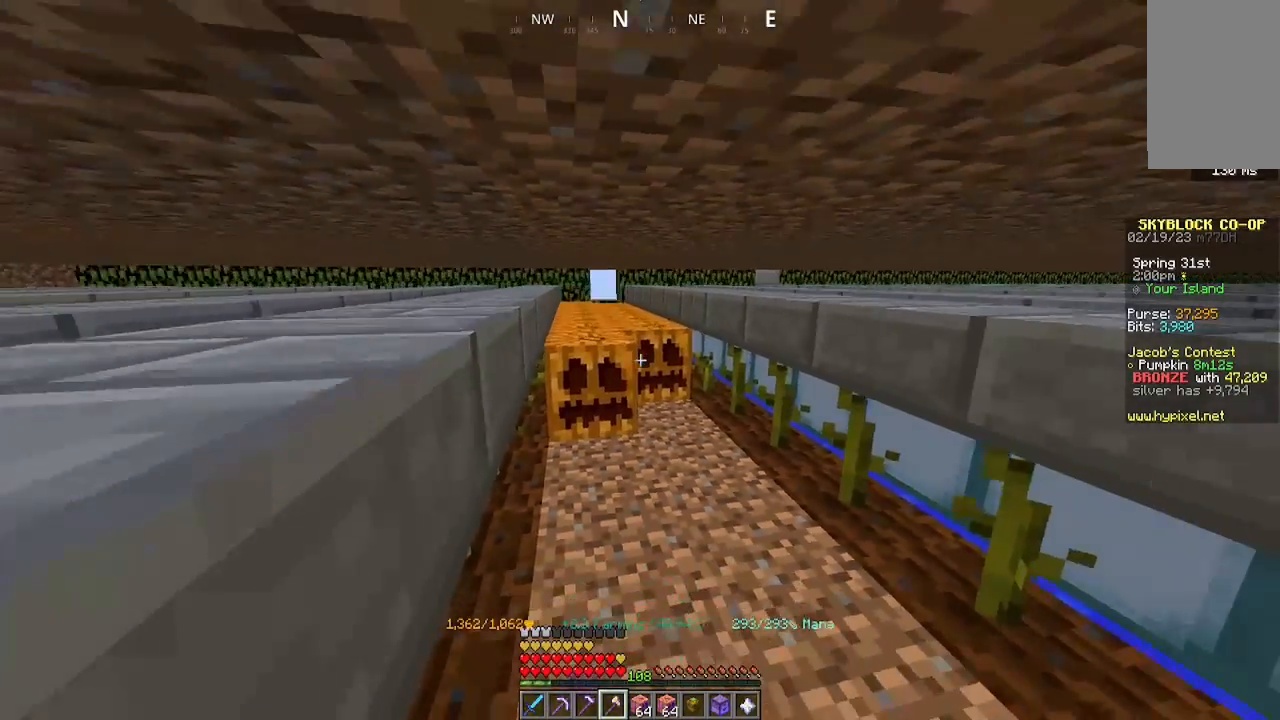
{"keys": ["a", "w"], "mouse": ["left"], "events": []}
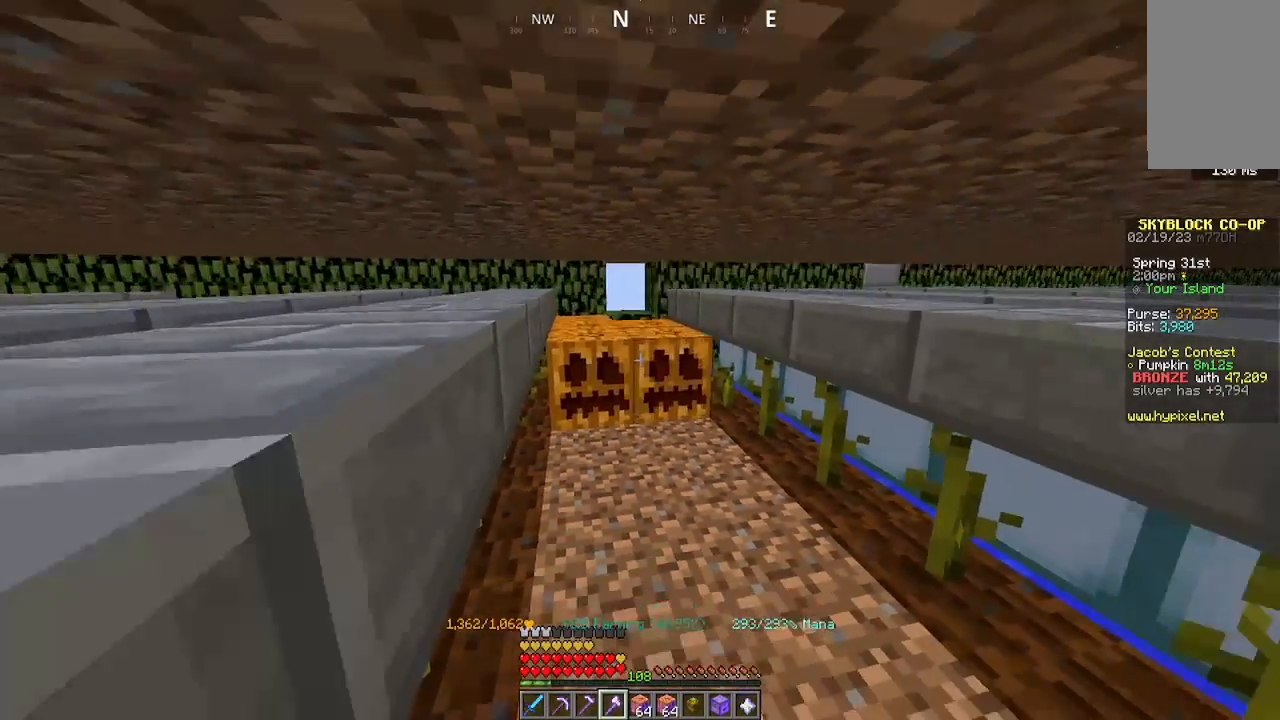
{"keys": ["a", "w"], "mouse": [], "events": [[333, "mouse_left", "up"]]}
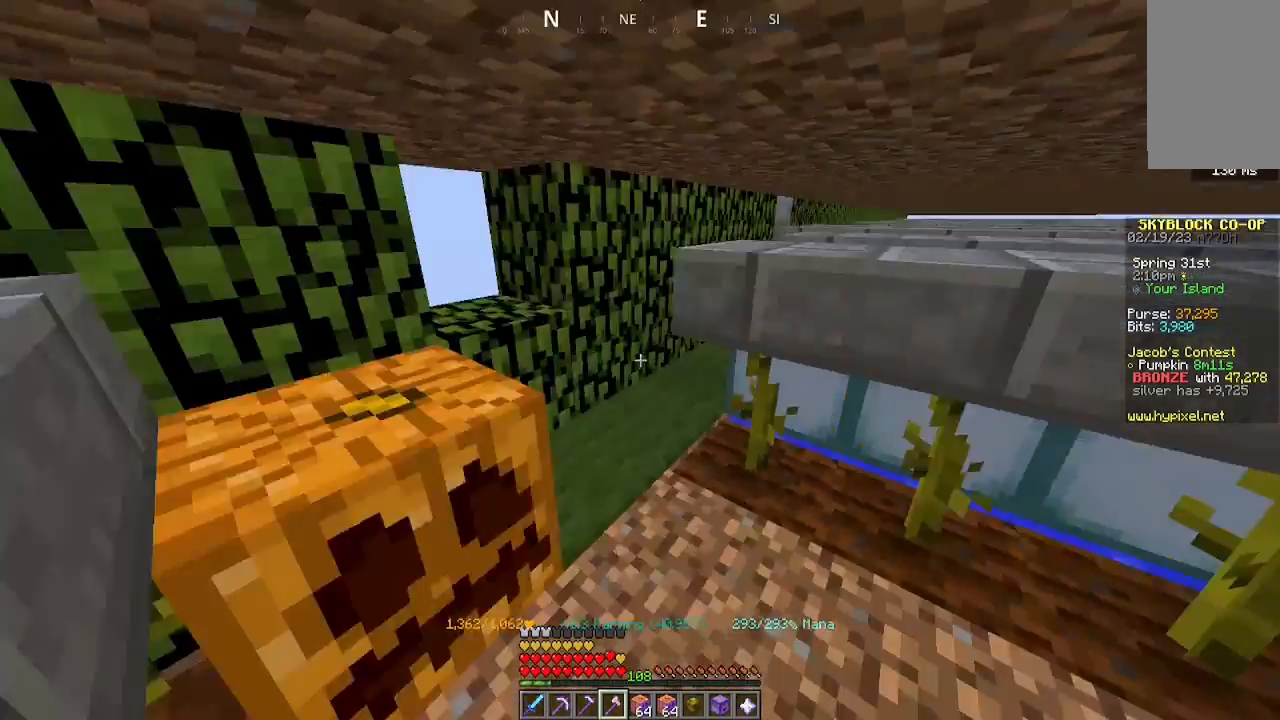
{"keys": [], "mouse": [], "events": [[233, "w", "up"], [300, "a", "up"], [300, "mouse_left", "down"], [467, "mouse_left", "up"]]}
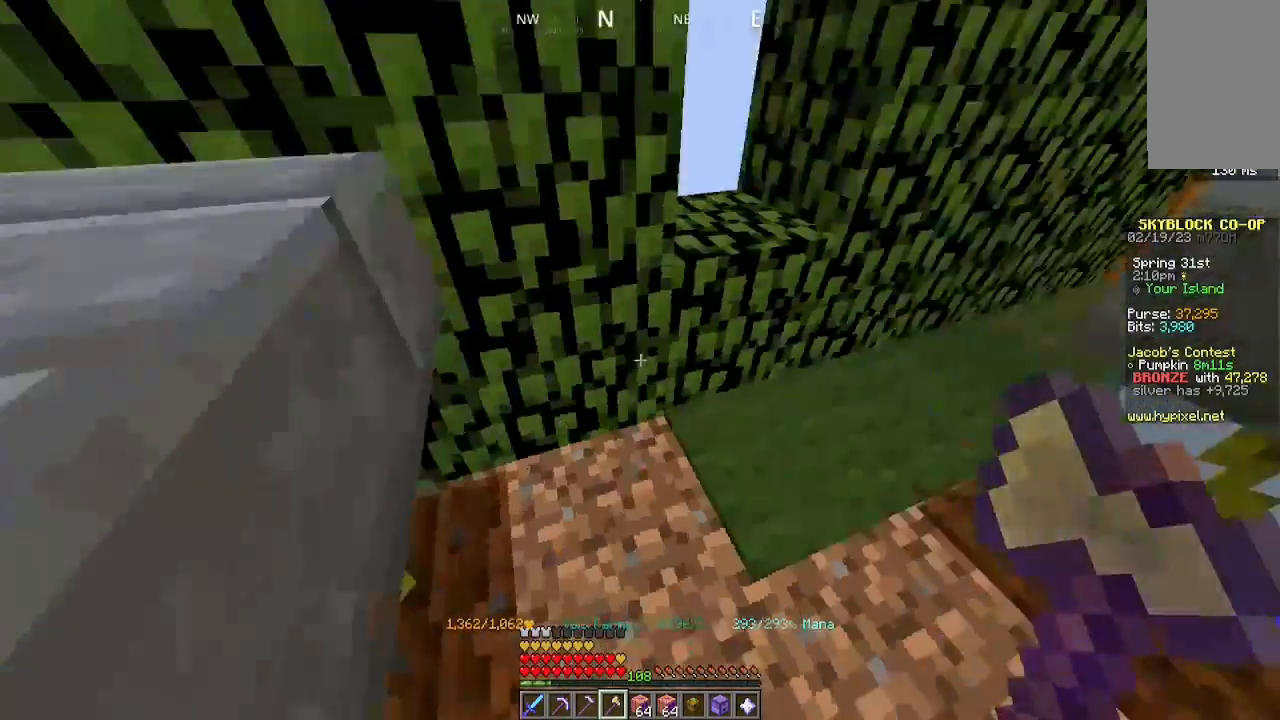
{"keys": ["a", "w"], "mouse": [], "events": [[33, "w", "down"], [133, "a", "down"]]}
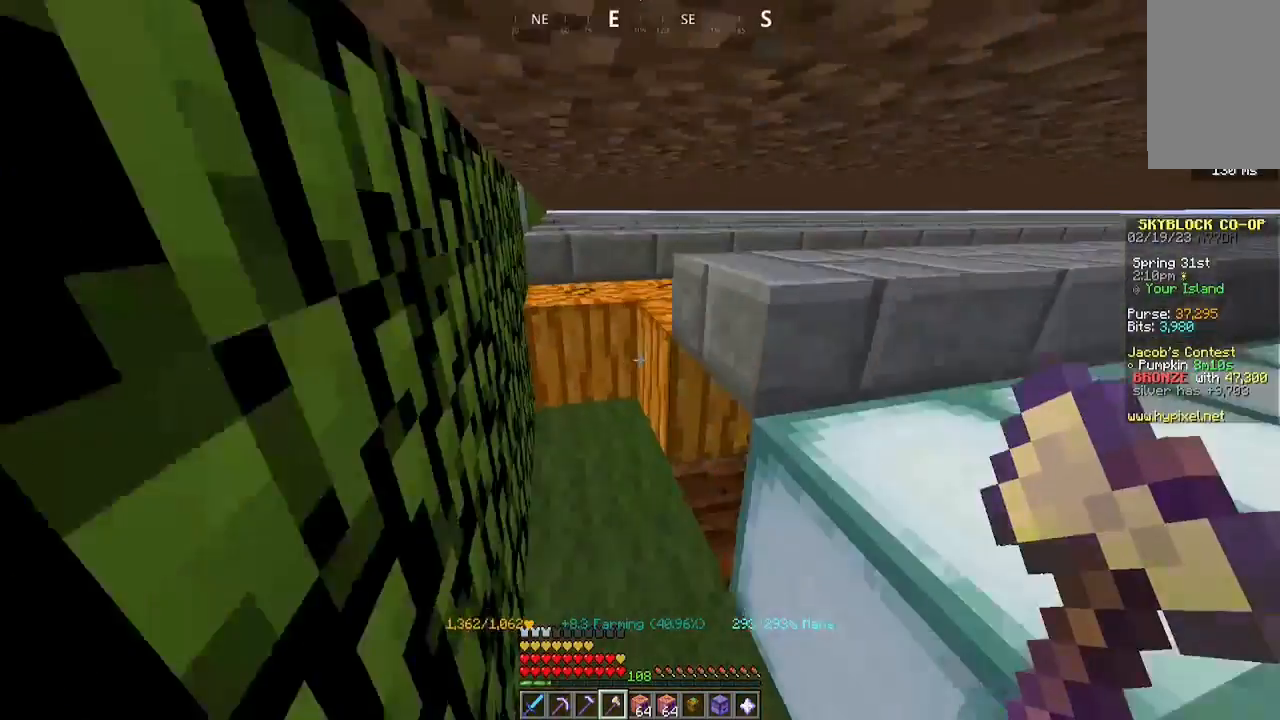
{"keys": [], "mouse": [], "events": [[133, "mouse_left", "down"], [333, "a", "up"], [333, "mouse_left", "up"], [333, "w", "up"]]}